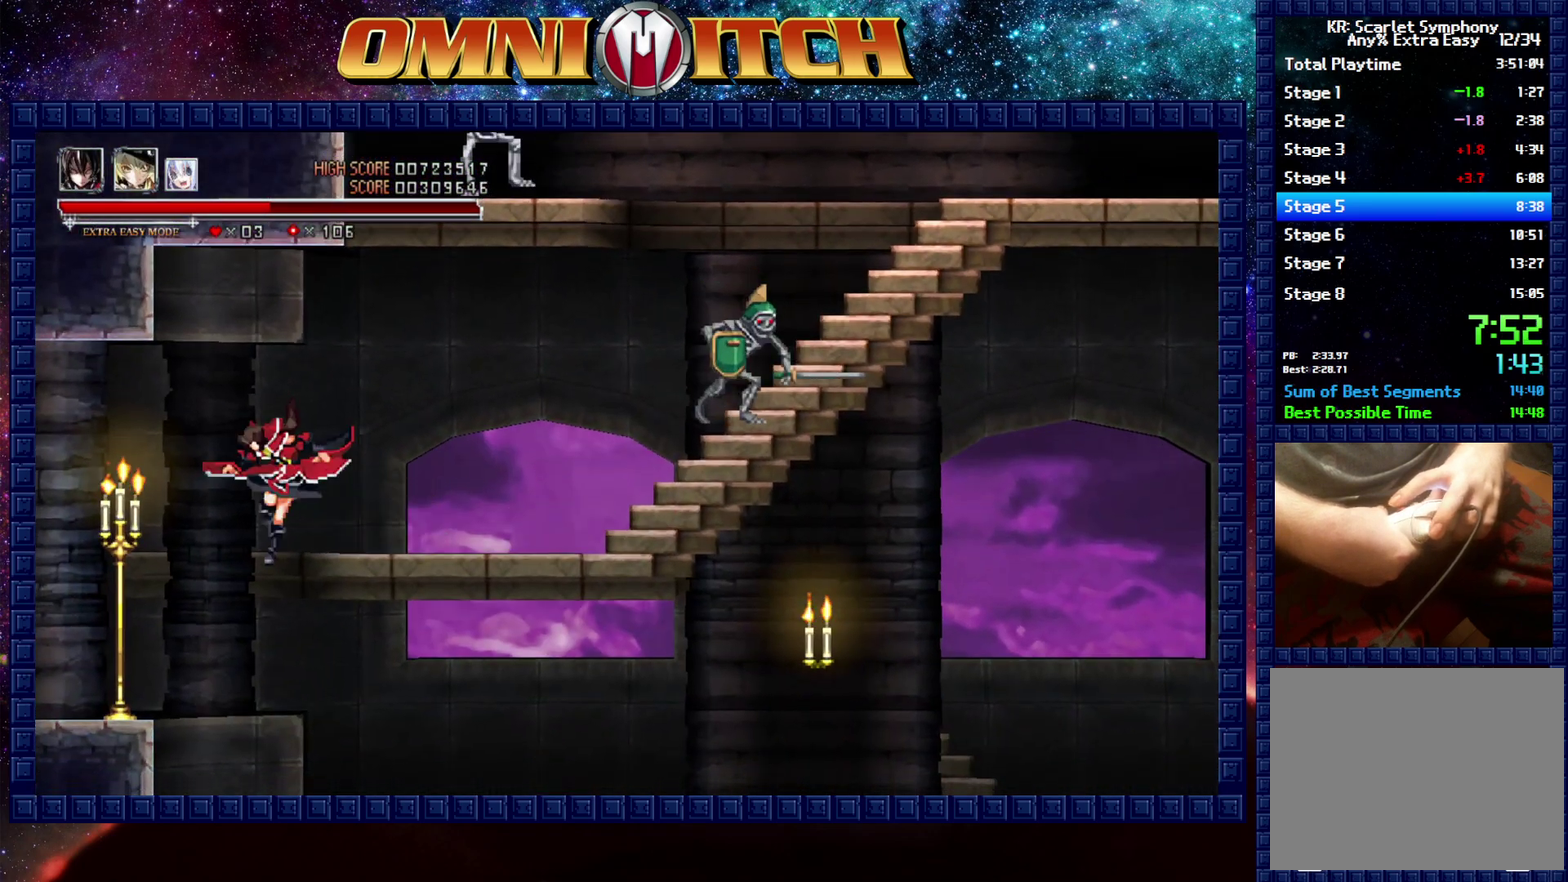
Gameplay with a controller (Xbox layout); each line is a JSON object with the inputs held at the frame after it. "events" lists button and stick changes between this image and that frame as [ms after this image, input, new state], when the widget could be followed in between. Not read: R3 right_stick.
{"buttons": ["B", "DPAD_RIGHT"], "left_stick": "center"}
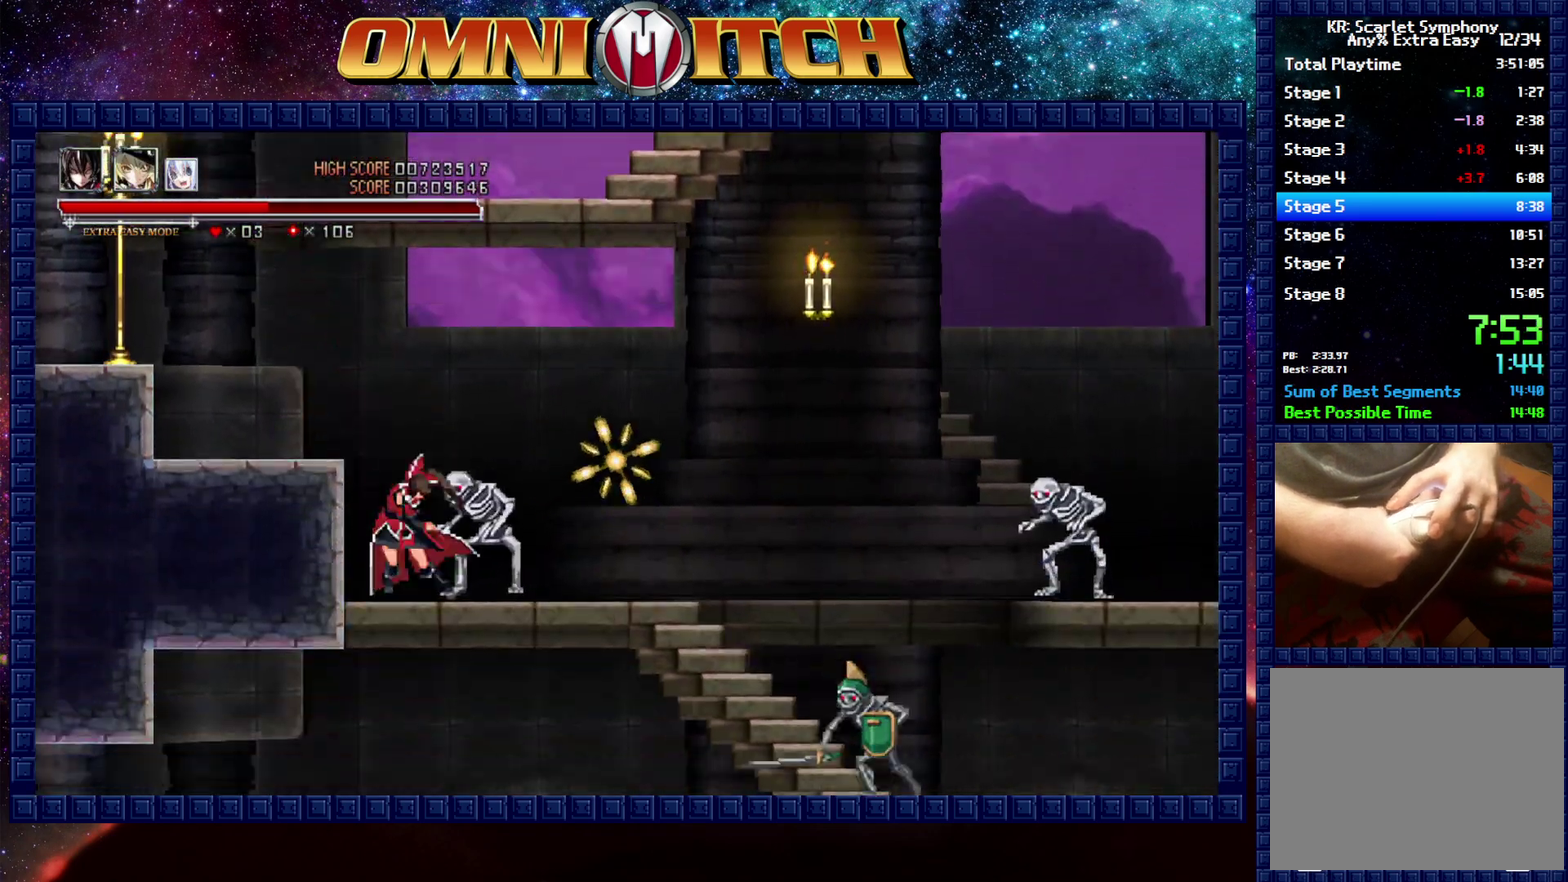
{"buttons": ["DPAD_RIGHT"], "left_stick": "center", "events": [[150, "B", "up"]]}
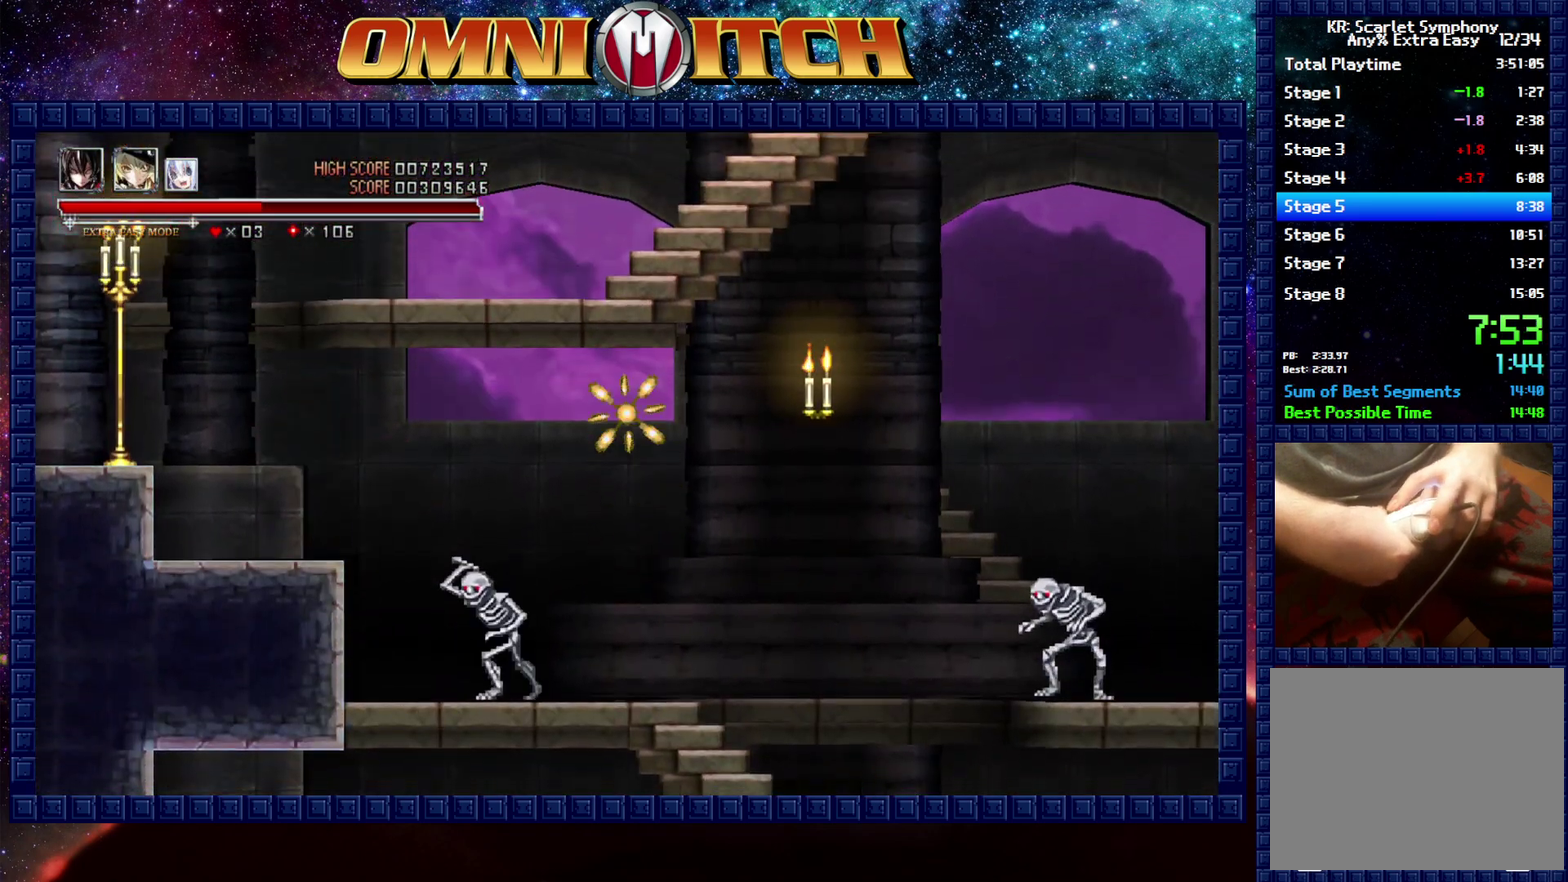
{"buttons": ["DPAD_RIGHT"], "left_stick": "center", "events": [[17, "A", "down"], [383, "A", "up"]]}
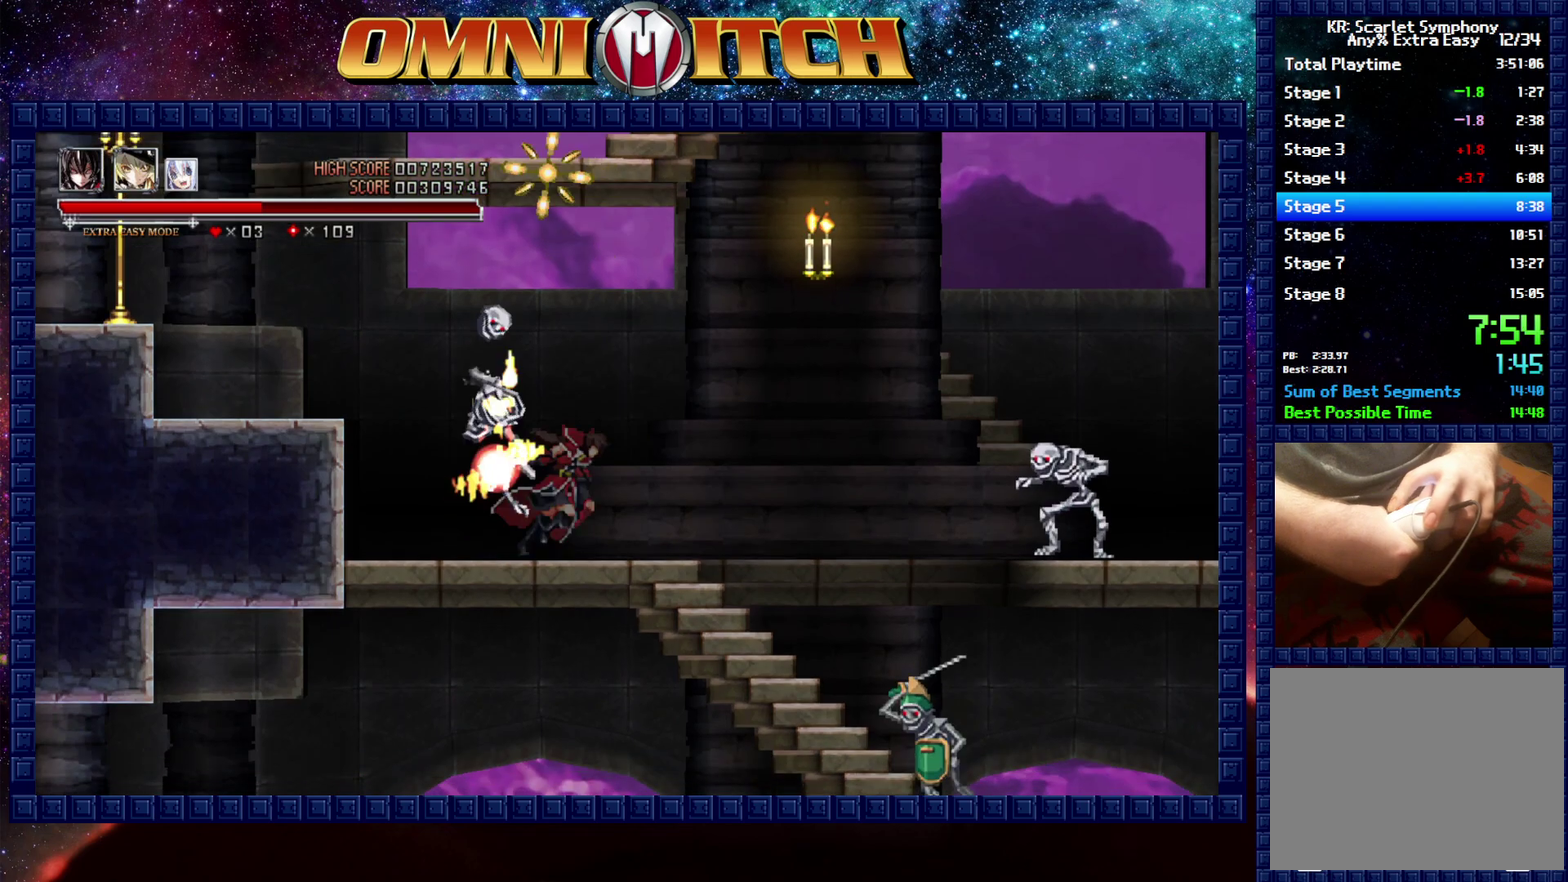
{"buttons": ["DPAD_RIGHT"], "left_stick": "center", "events": [[417, "B", "down"], [483, "B", "up"]]}
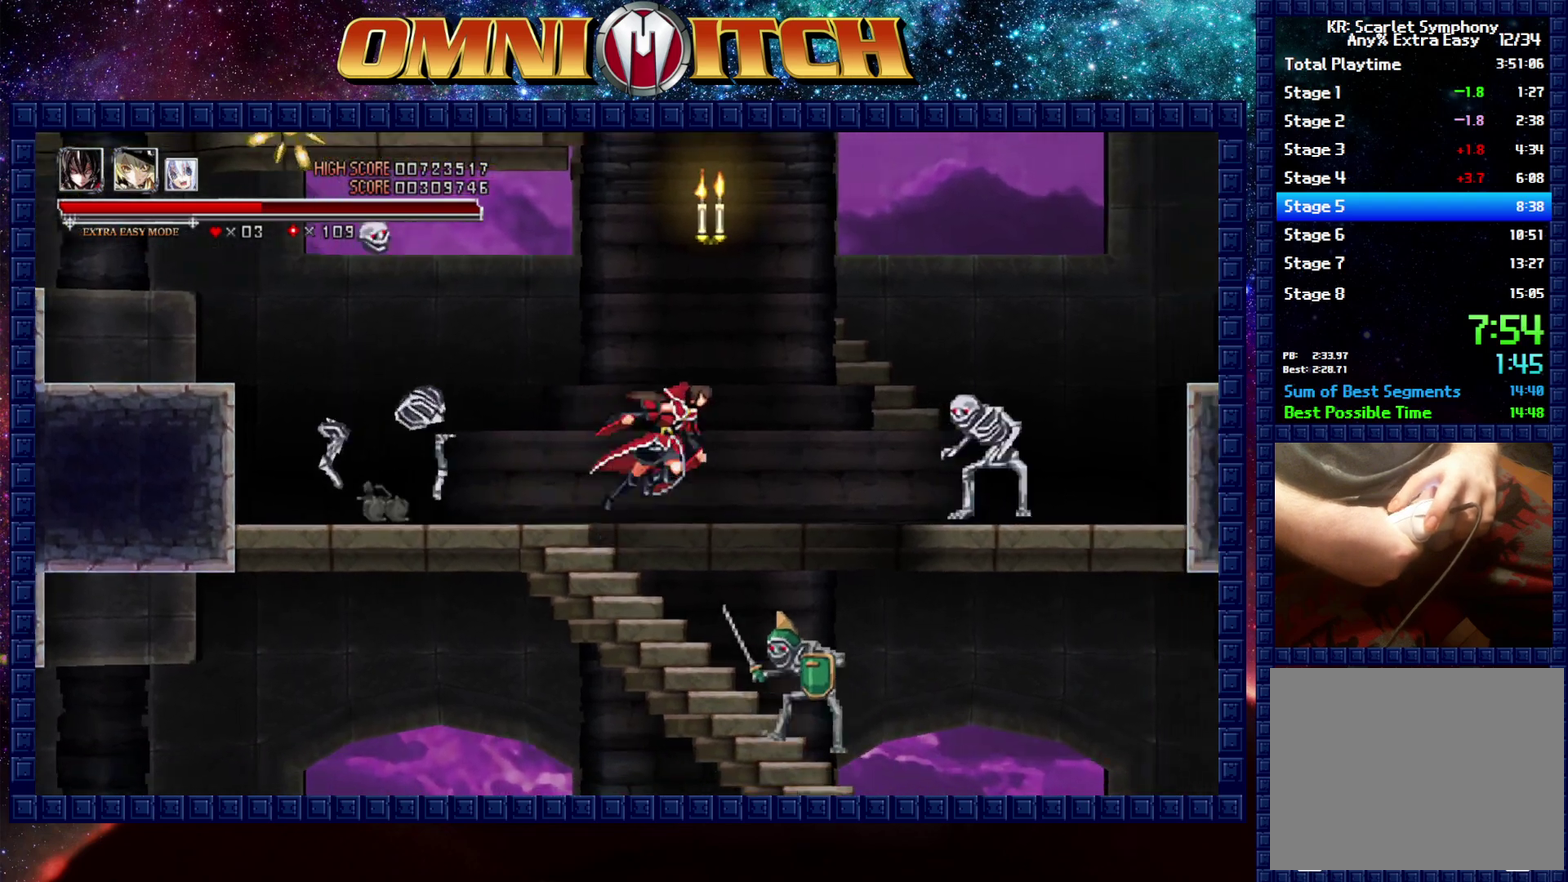
{"buttons": ["DPAD_RIGHT"], "left_stick": "center", "events": []}
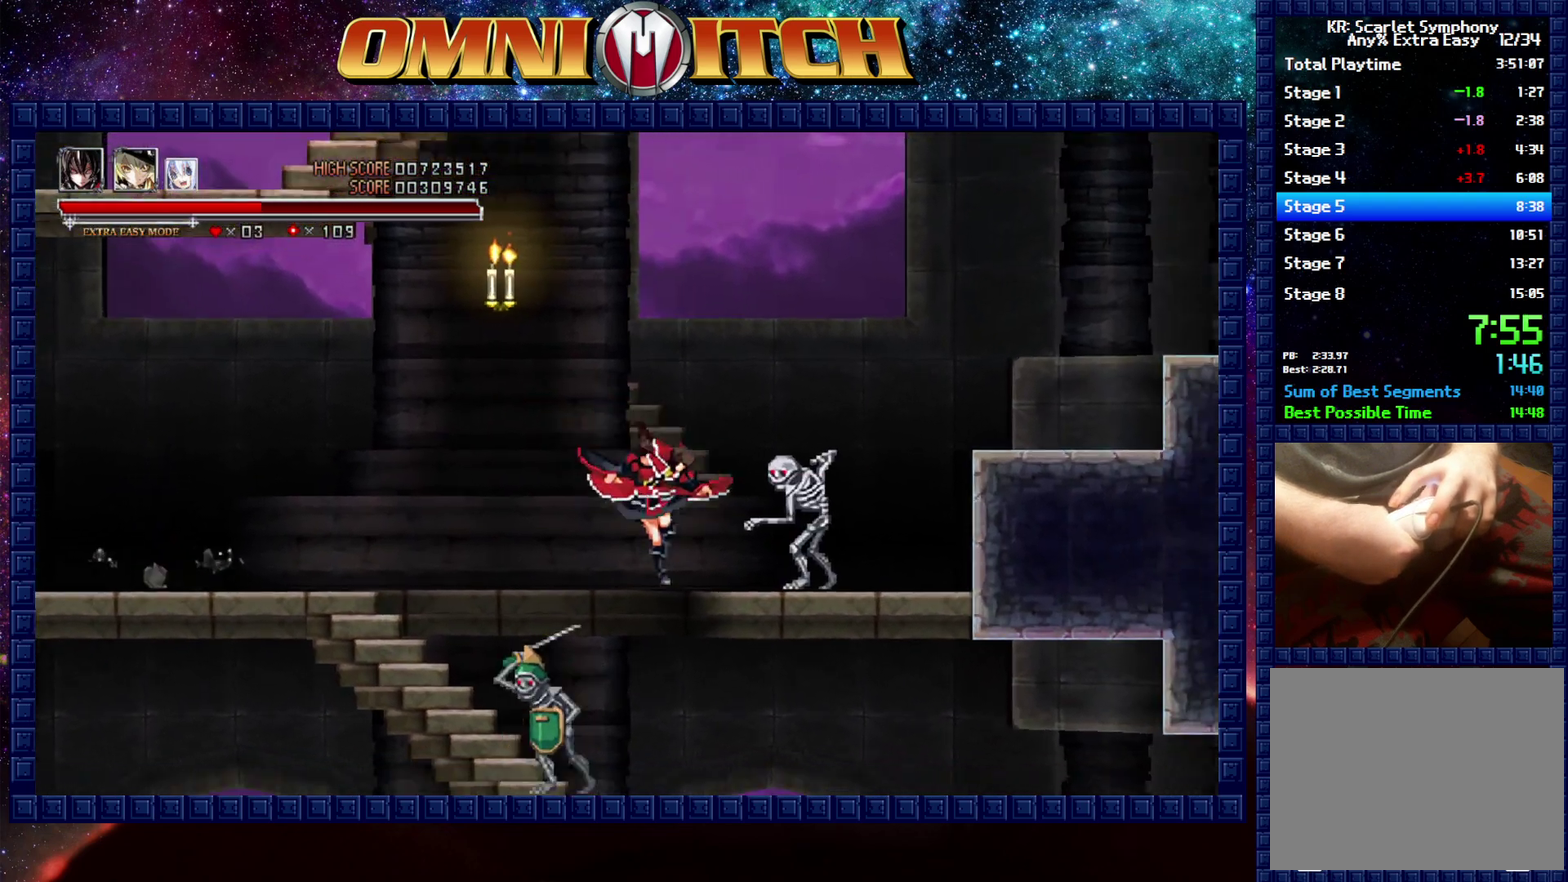
{"buttons": ["R2", "DPAD_RIGHT"], "left_stick": "center", "events": [[400, "R2", "down"]]}
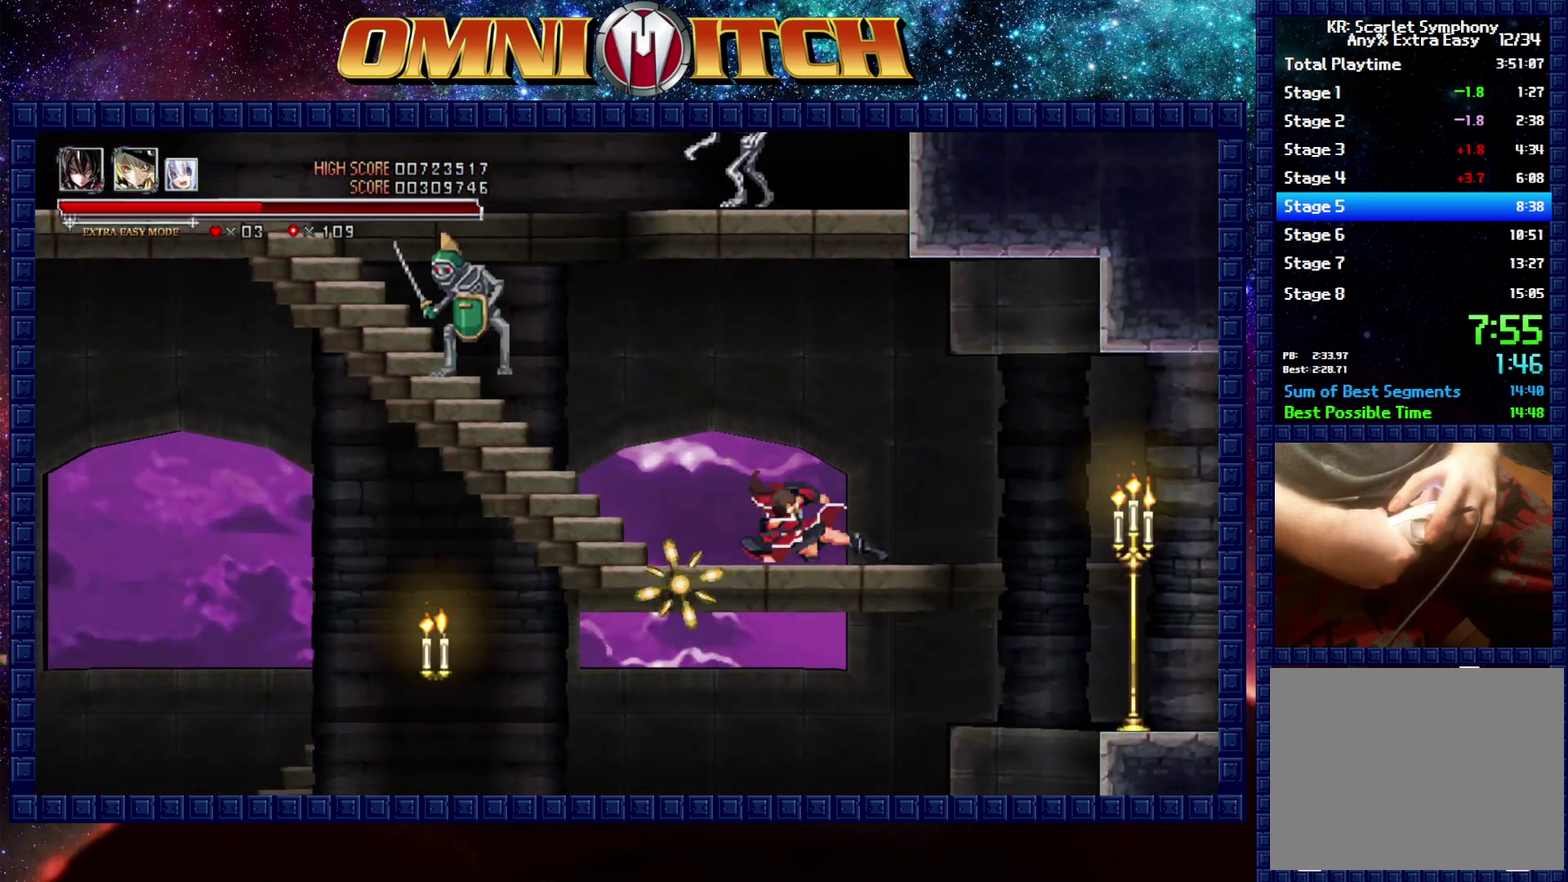
{"buttons": ["DPAD_LEFT"], "left_stick": "center", "events": [[100, "R2", "up"], [333, "DPAD_RIGHT", "up"], [483, "DPAD_LEFT", "down"]]}
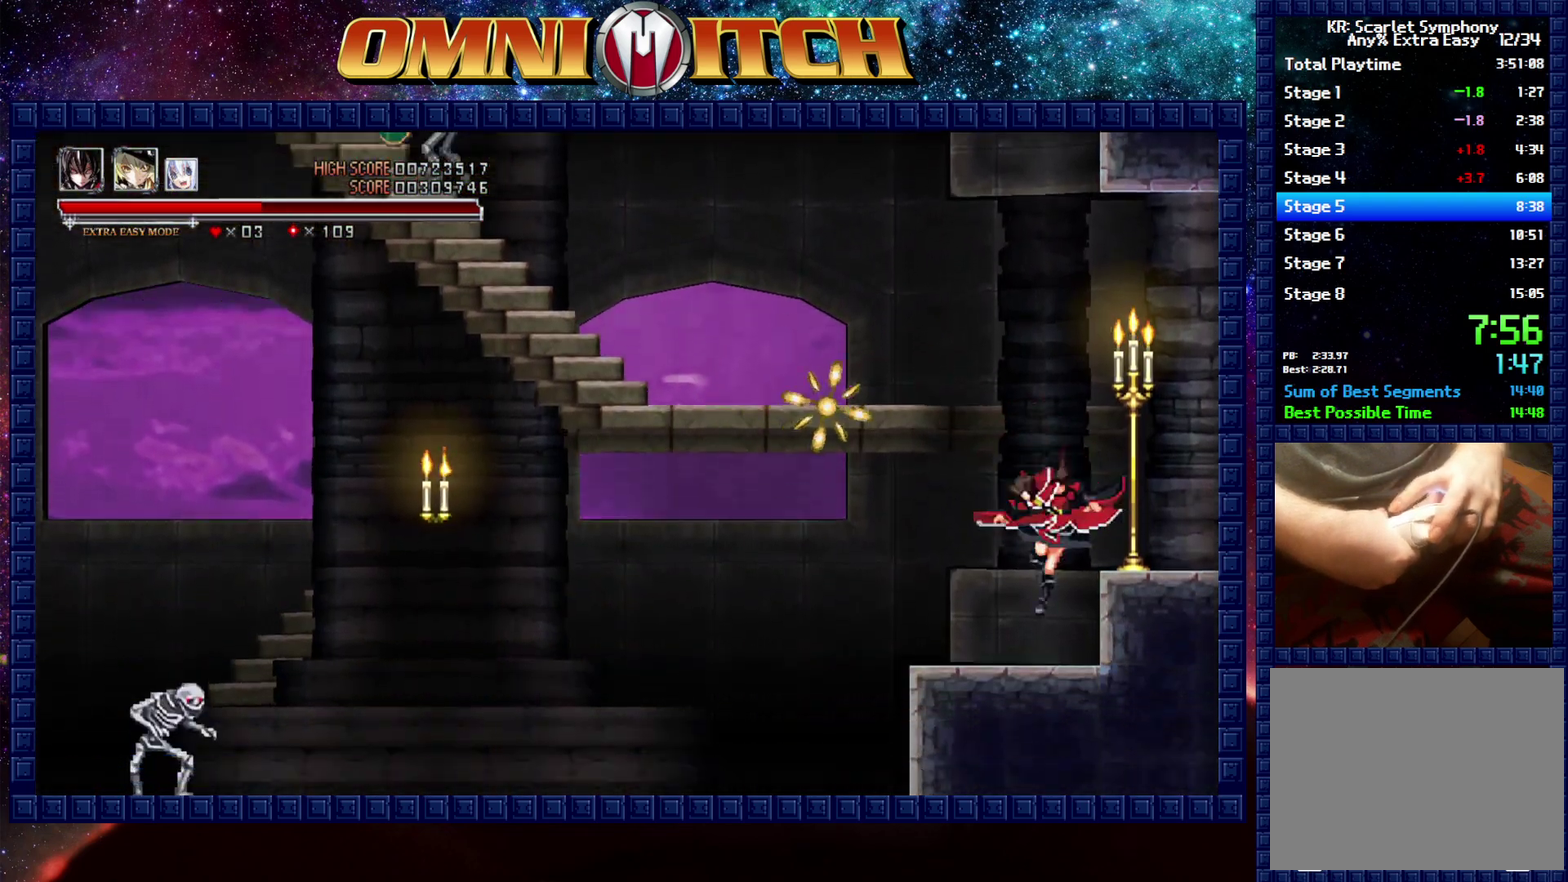
{"buttons": ["DPAD_LEFT"], "left_stick": "center", "events": []}
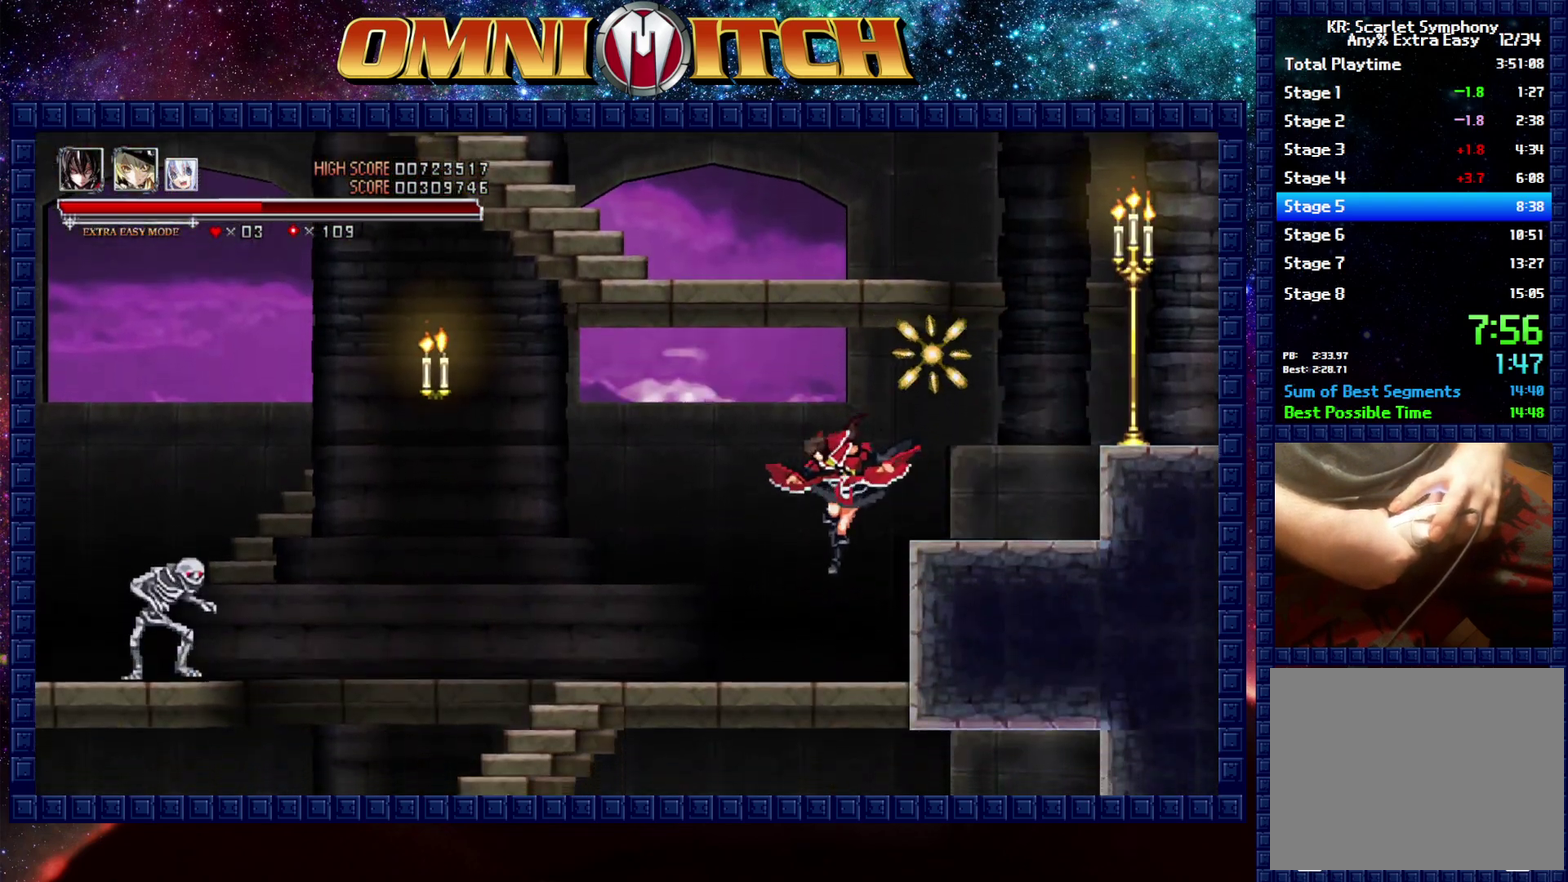
{"buttons": ["DPAD_LEFT"], "left_stick": "center", "events": [[283, "R2", "down"], [433, "R2", "up"]]}
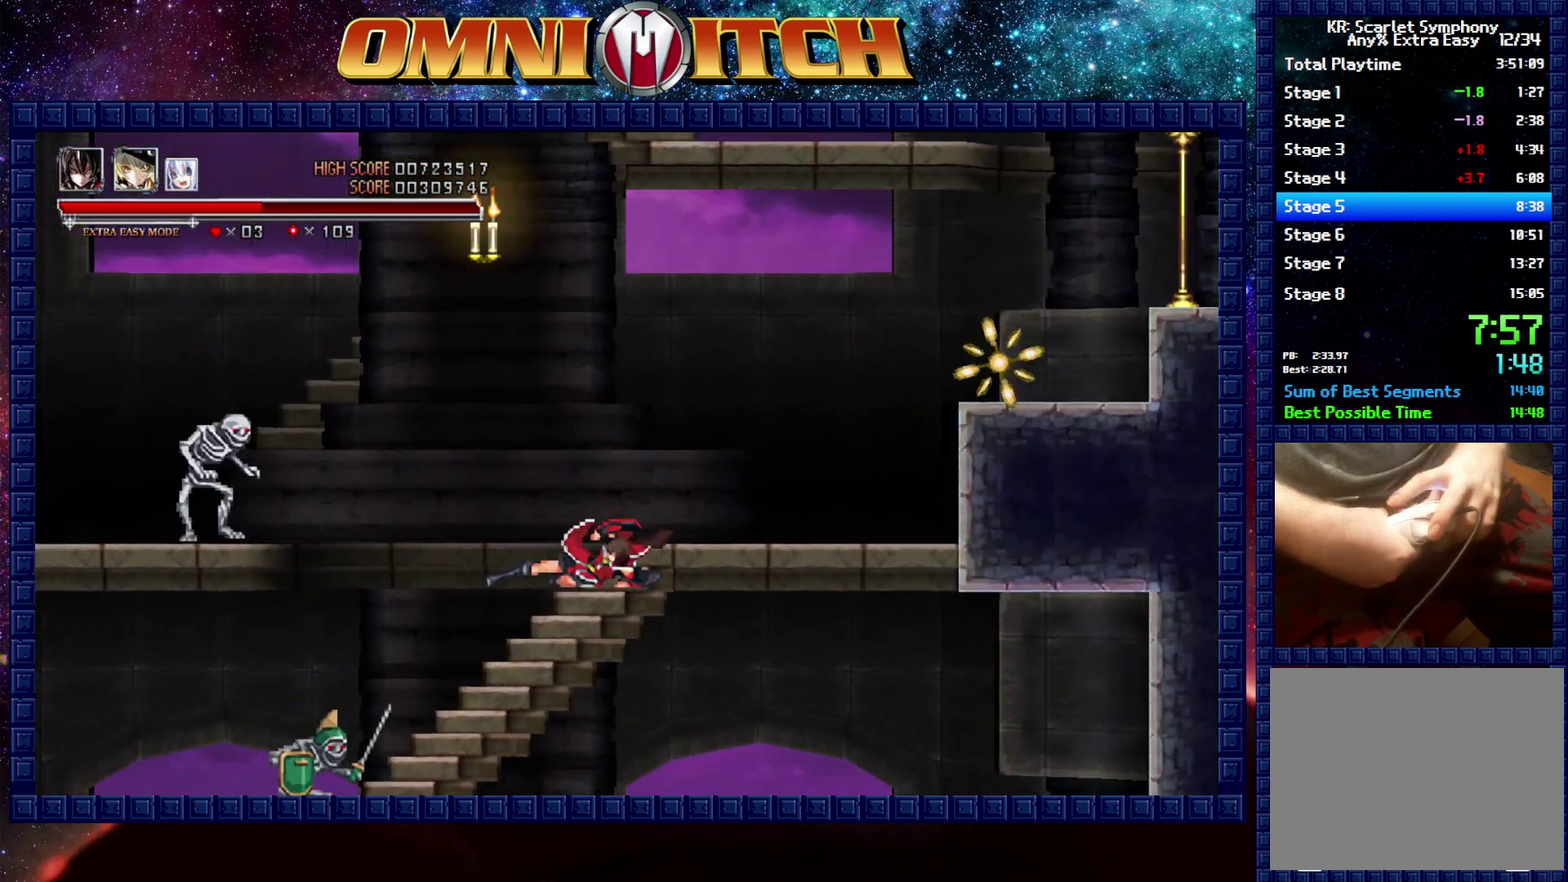
{"buttons": ["DPAD_LEFT"], "left_stick": "center", "events": [[300, "B", "down"], [383, "B", "up"]]}
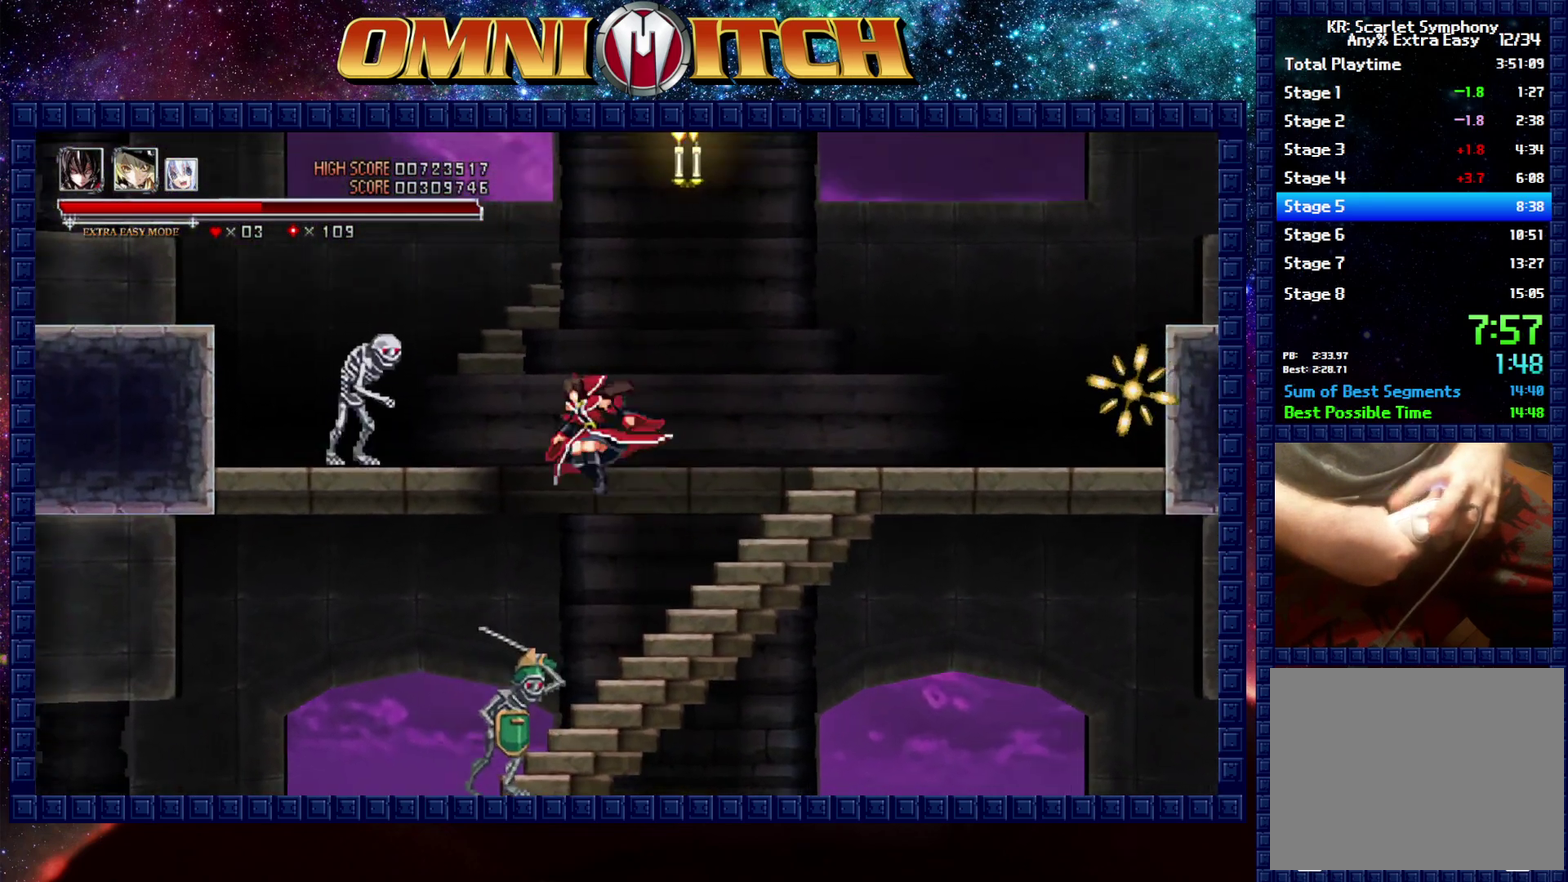
{"buttons": ["DPAD_LEFT"], "left_stick": "center", "events": []}
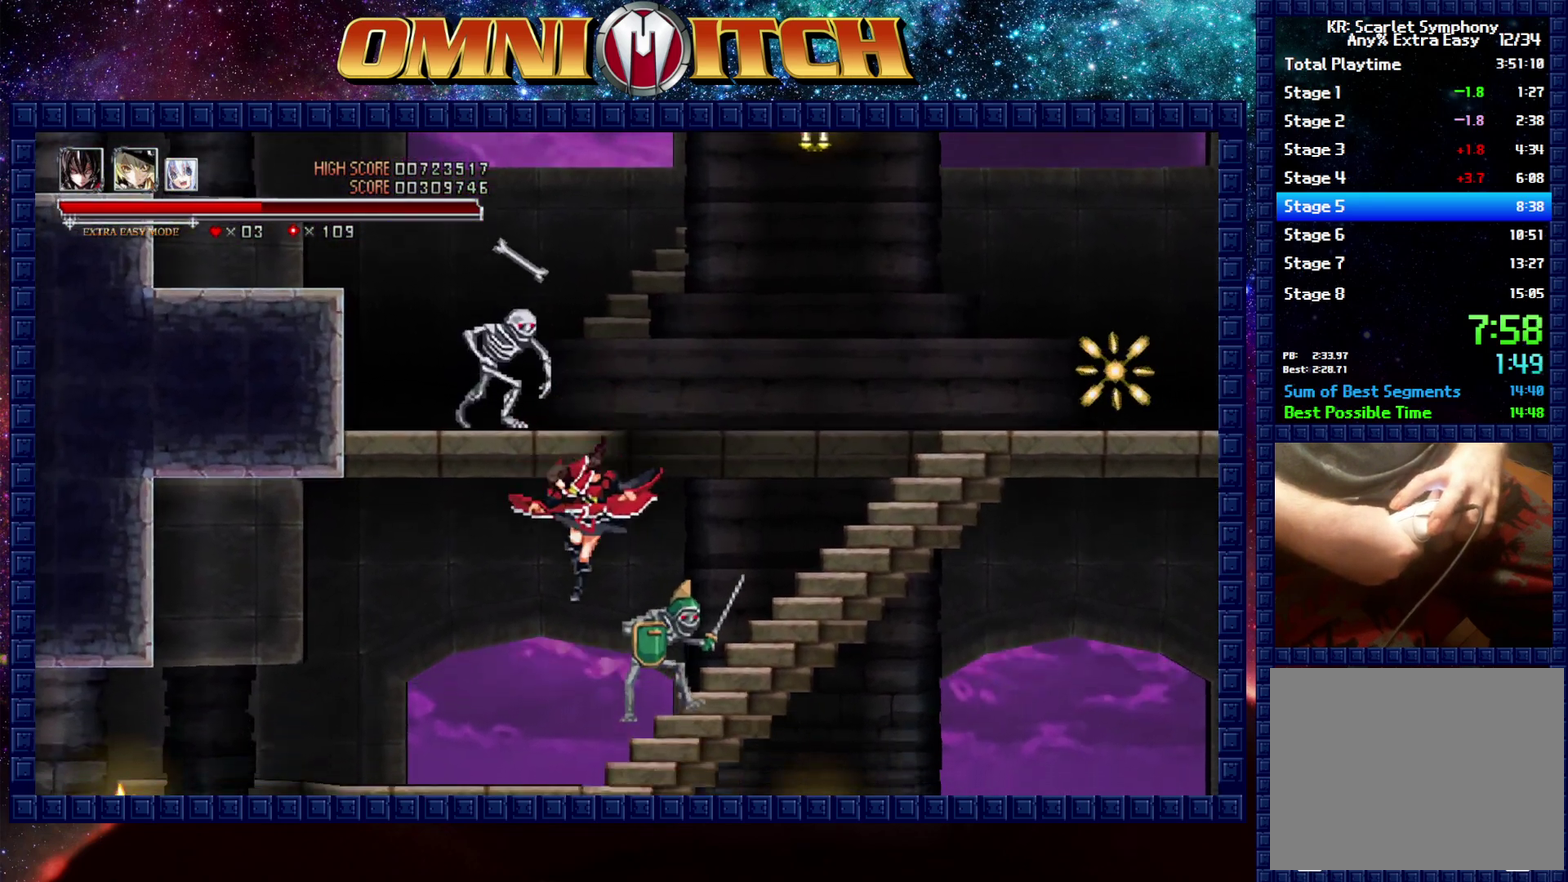
{"buttons": ["DPAD_LEFT"], "left_stick": "center", "events": [[167, "R2", "down"], [367, "R2", "up"]]}
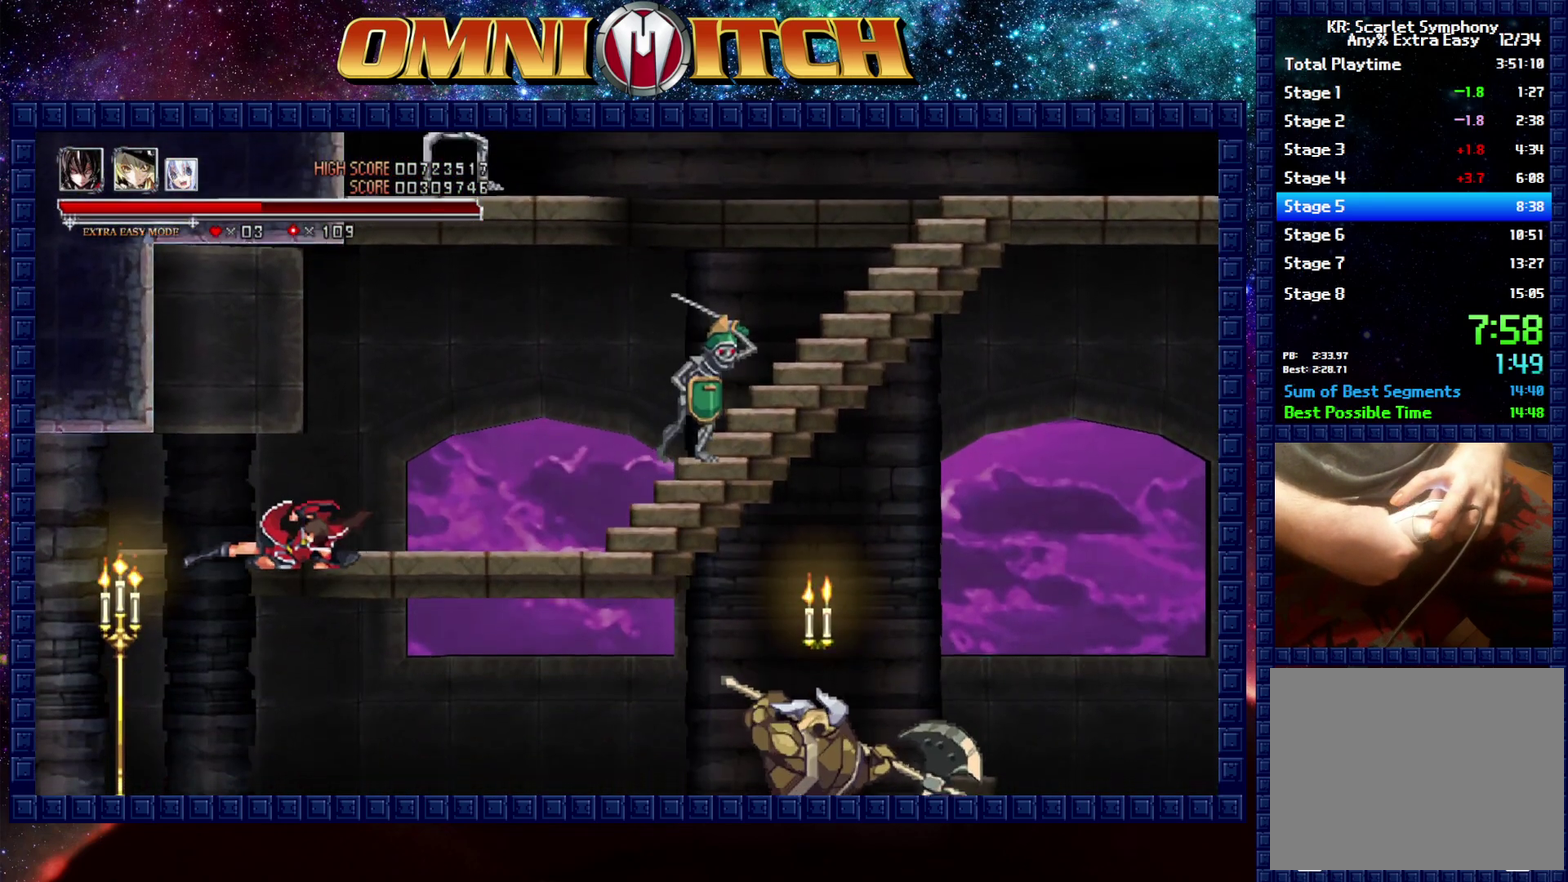
{"buttons": ["DPAD_RIGHT"], "left_stick": "center", "events": [[50, "DPAD_LEFT", "up"], [183, "DPAD_RIGHT", "down"]]}
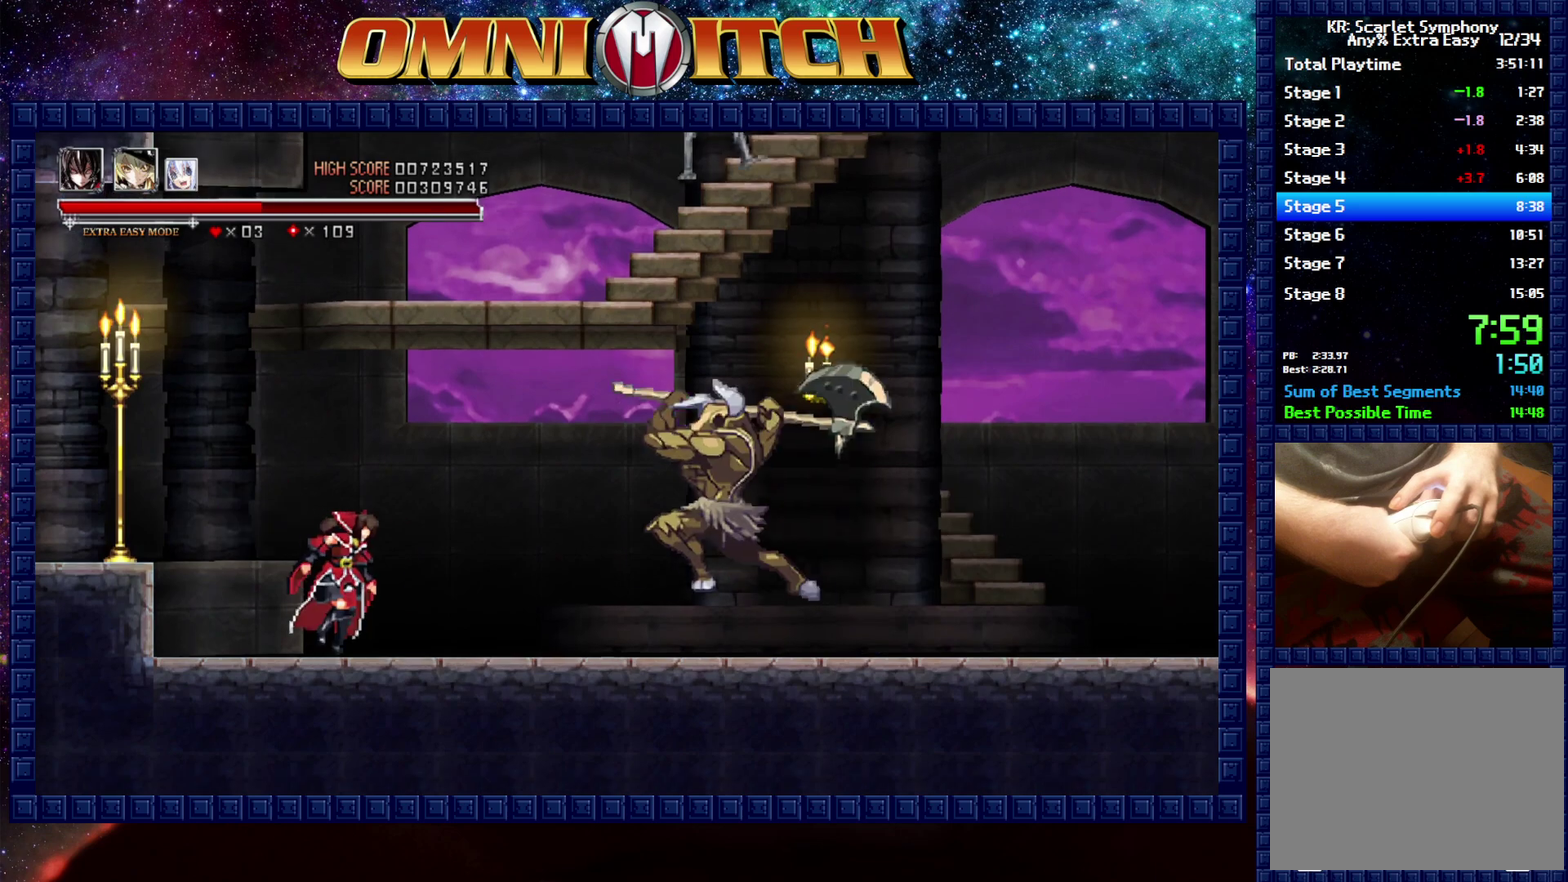
{"buttons": ["DPAD_RIGHT"], "left_stick": "center", "events": [[133, "R2", "down"], [500, "R2", "up"]]}
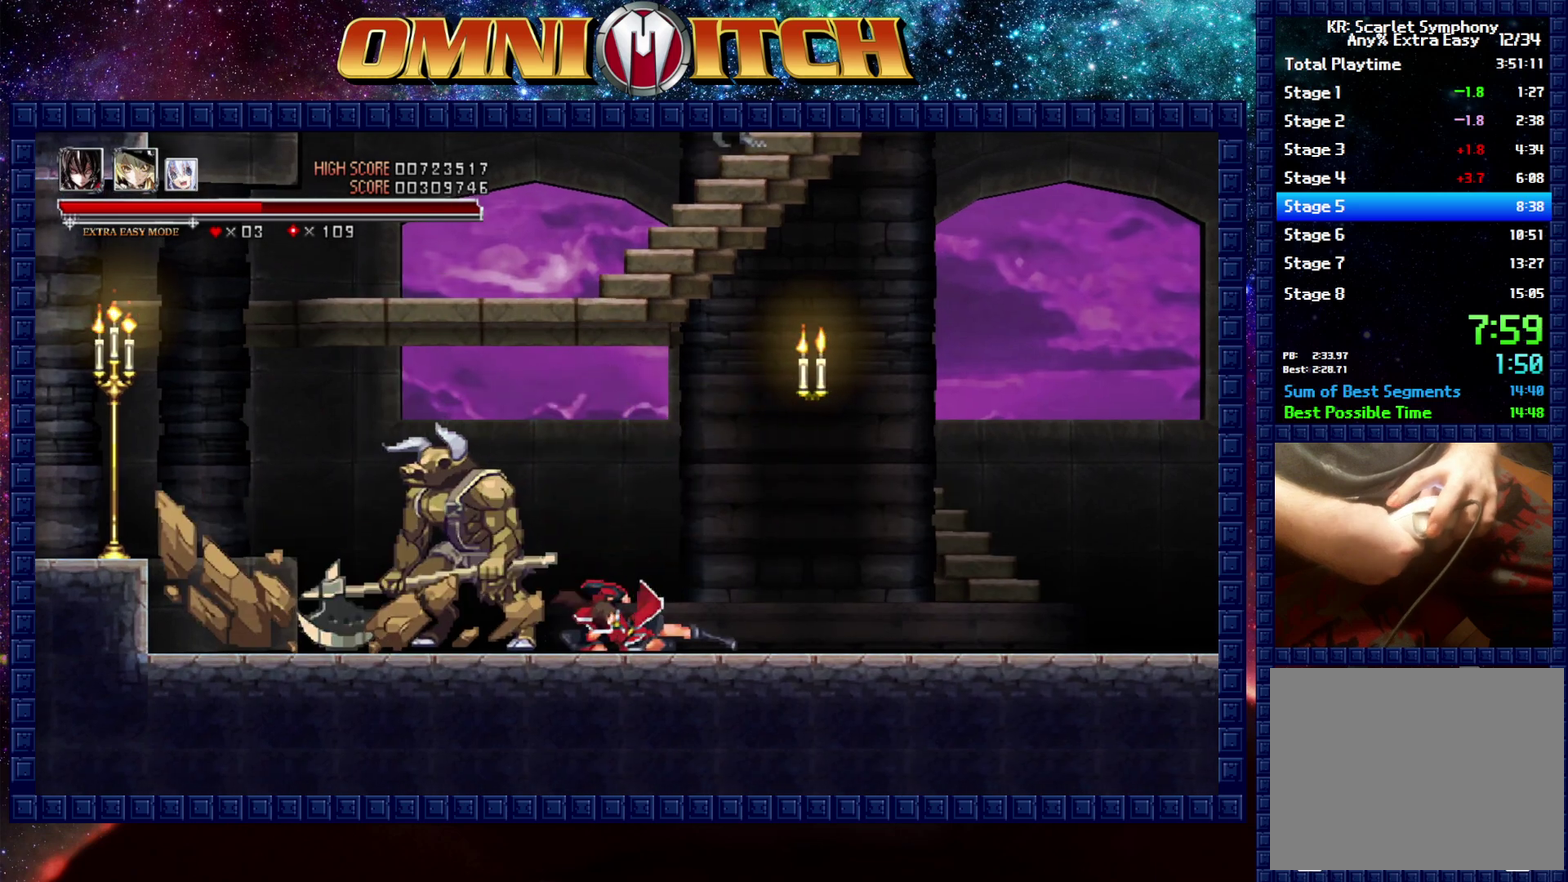
{"buttons": ["DPAD_RIGHT"], "left_stick": "center", "events": [[117, "R2", "down"], [417, "R2", "up"]]}
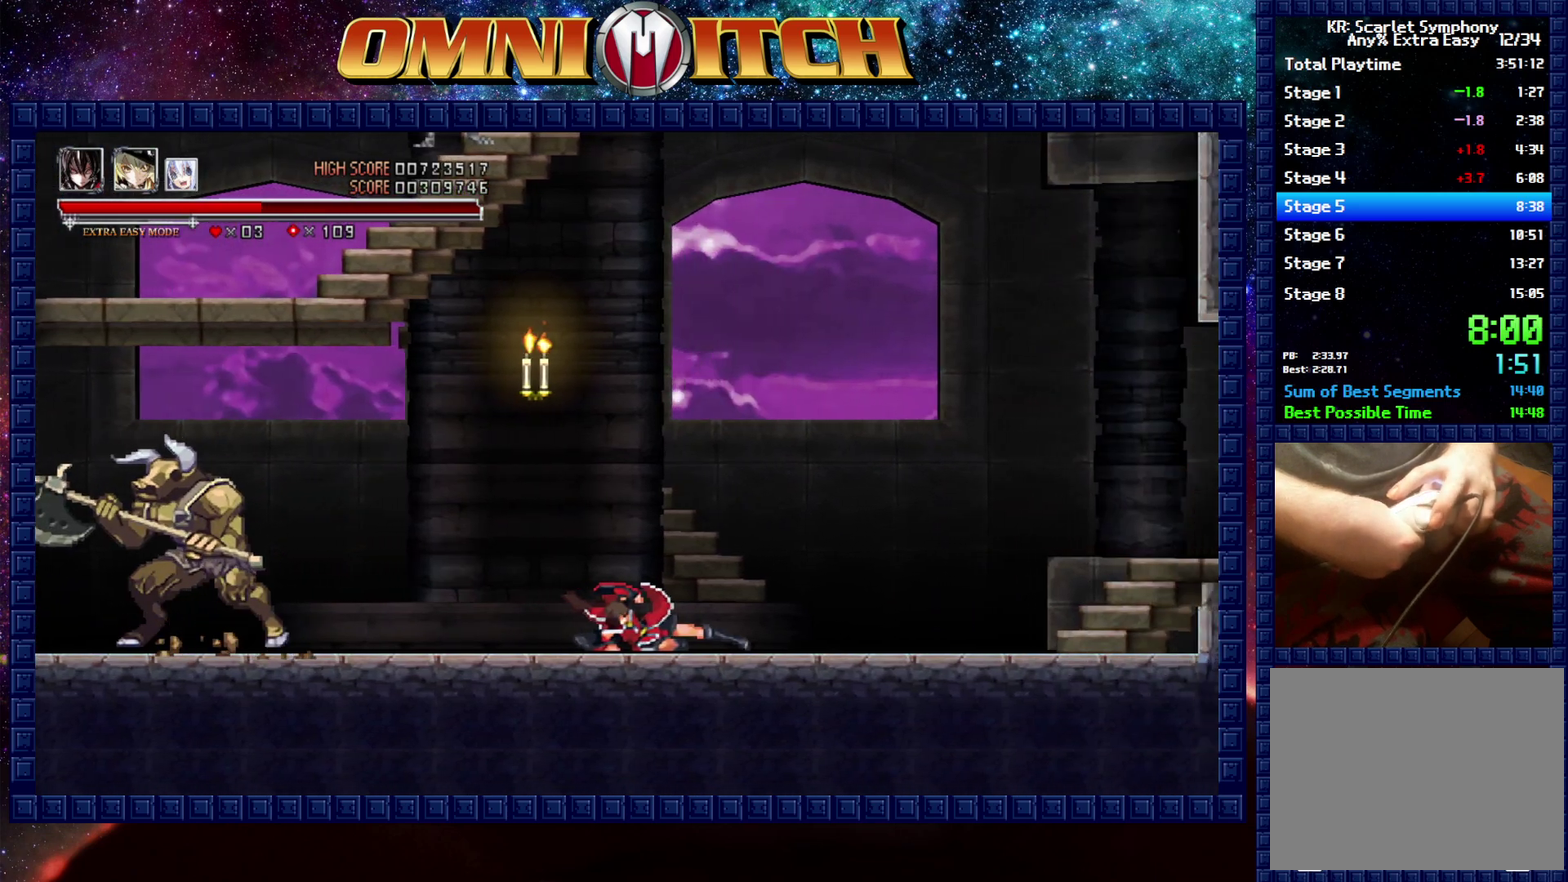
{"buttons": ["DPAD_RIGHT"], "left_stick": "center", "events": [[150, "R2", "down"], [433, "R2", "up"]]}
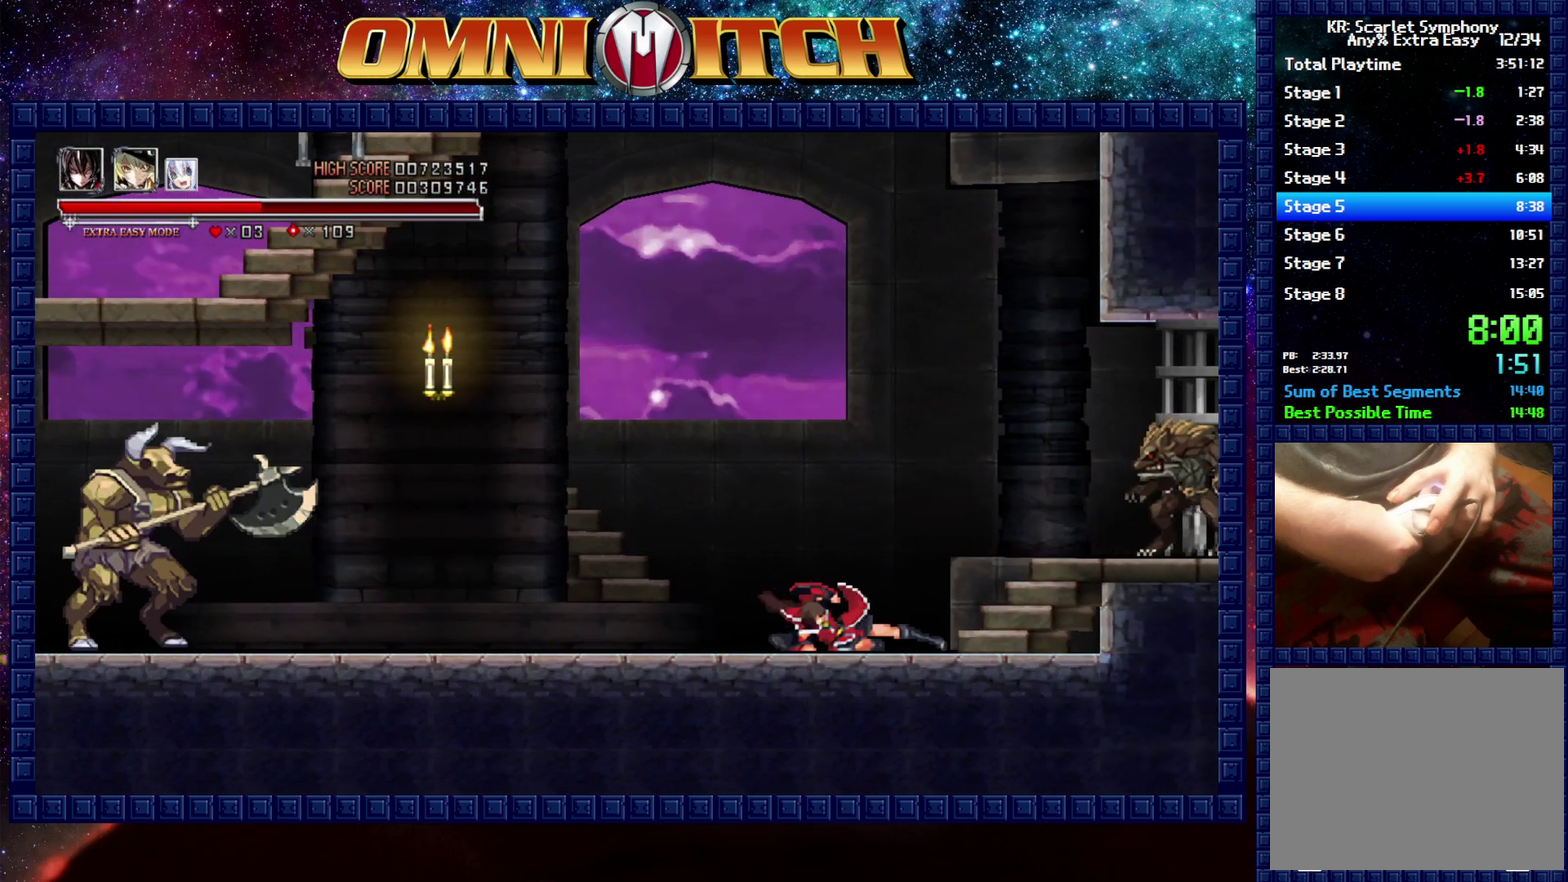
{"buttons": ["B", "DPAD_RIGHT"], "left_stick": "center", "events": [[250, "B", "down"]]}
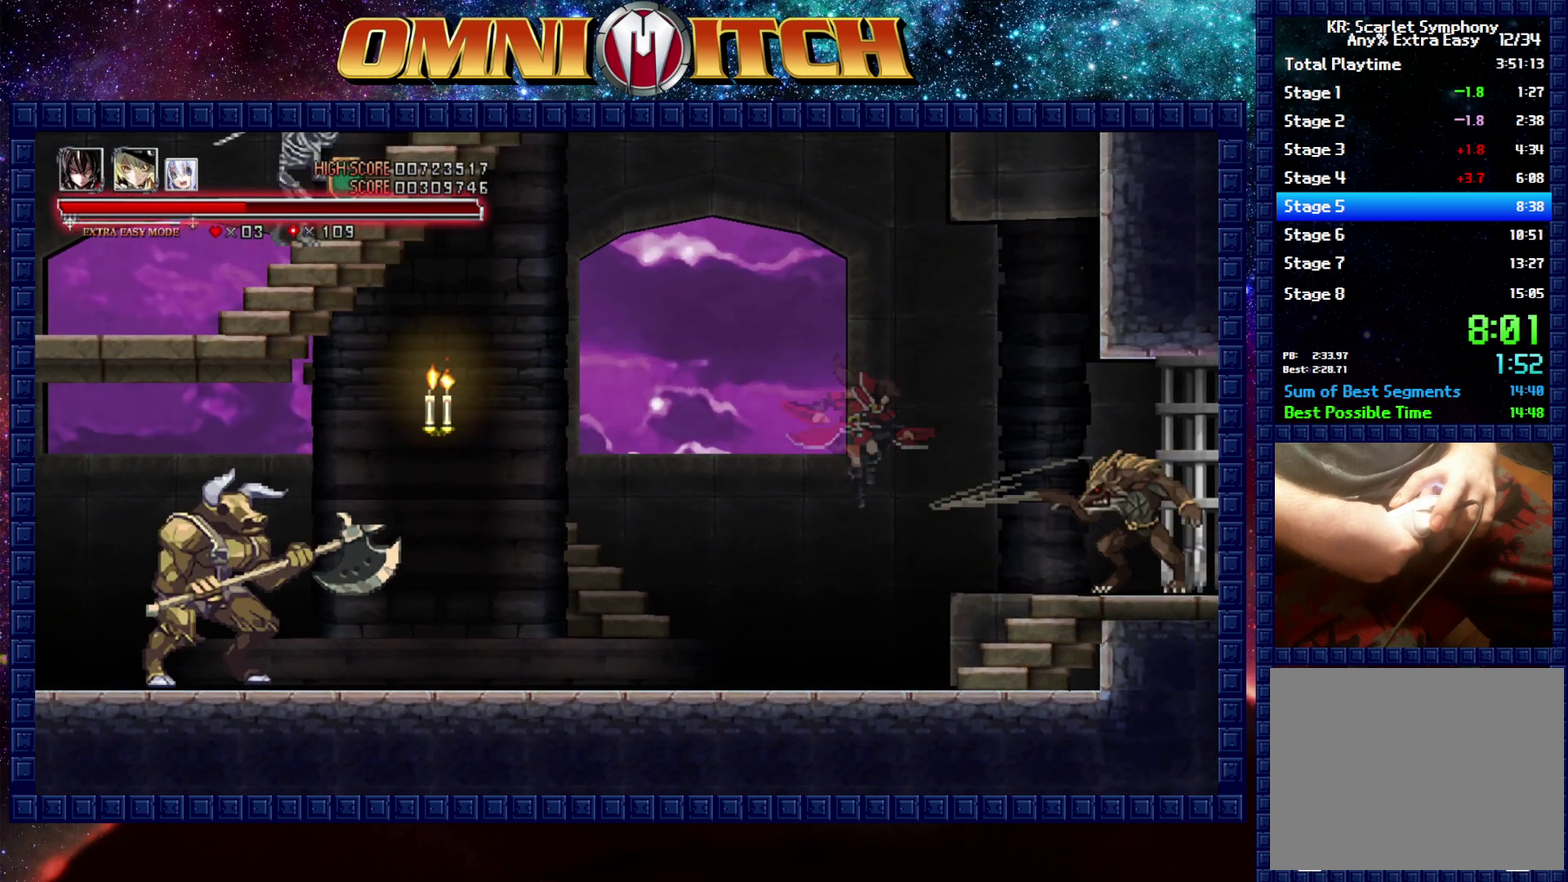
{"buttons": ["DPAD_RIGHT"], "left_stick": "center", "events": [[17, "B", "up"]]}
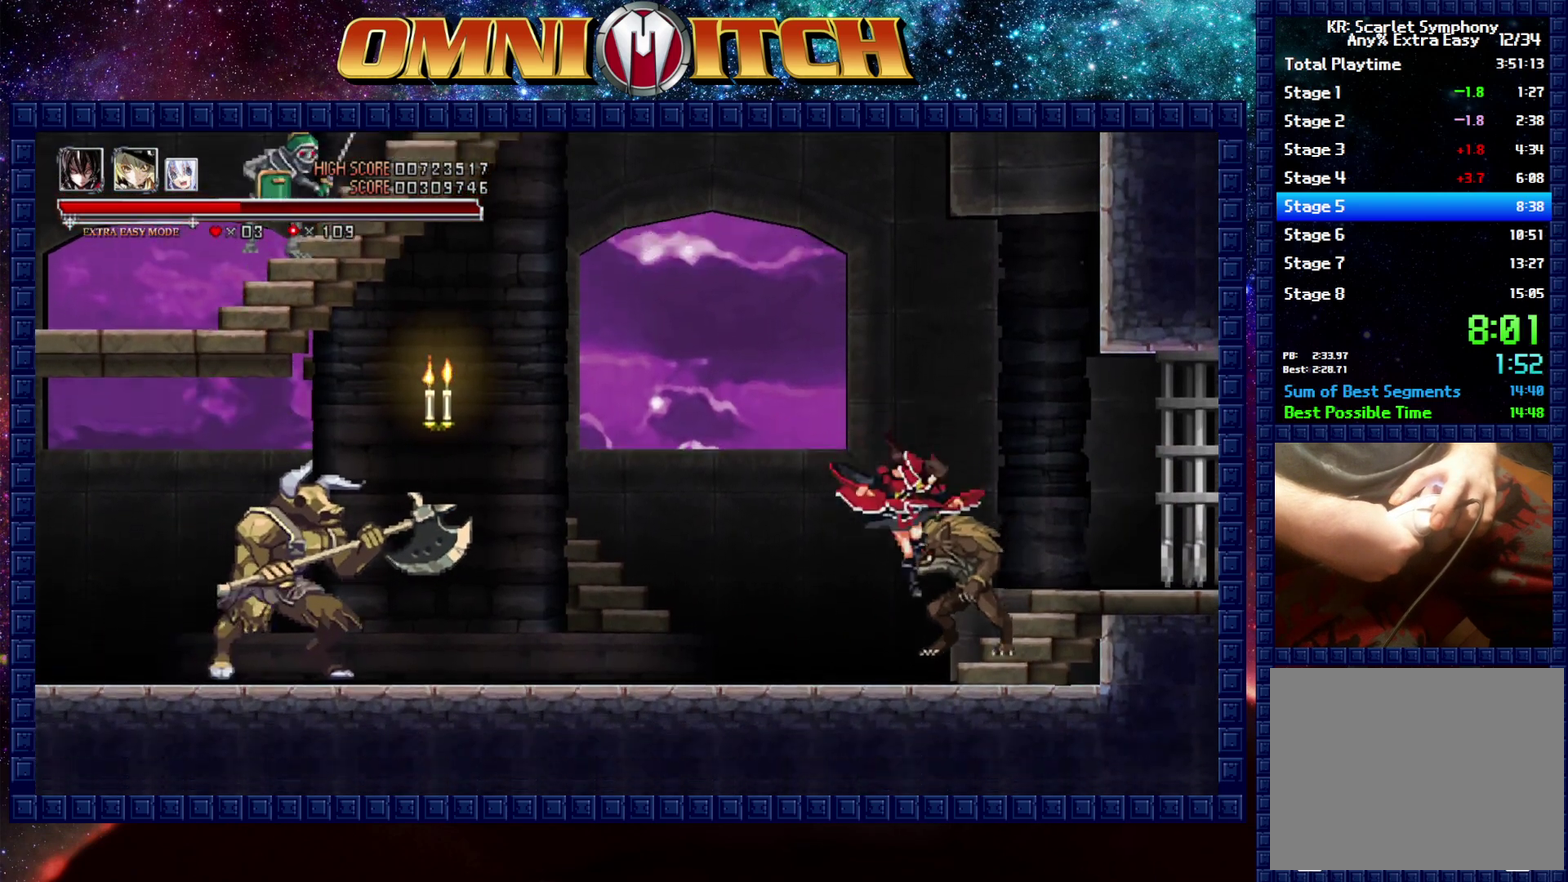
{"buttons": ["R2", "DPAD_RIGHT"], "left_stick": "center", "events": [[433, "R2", "down"]]}
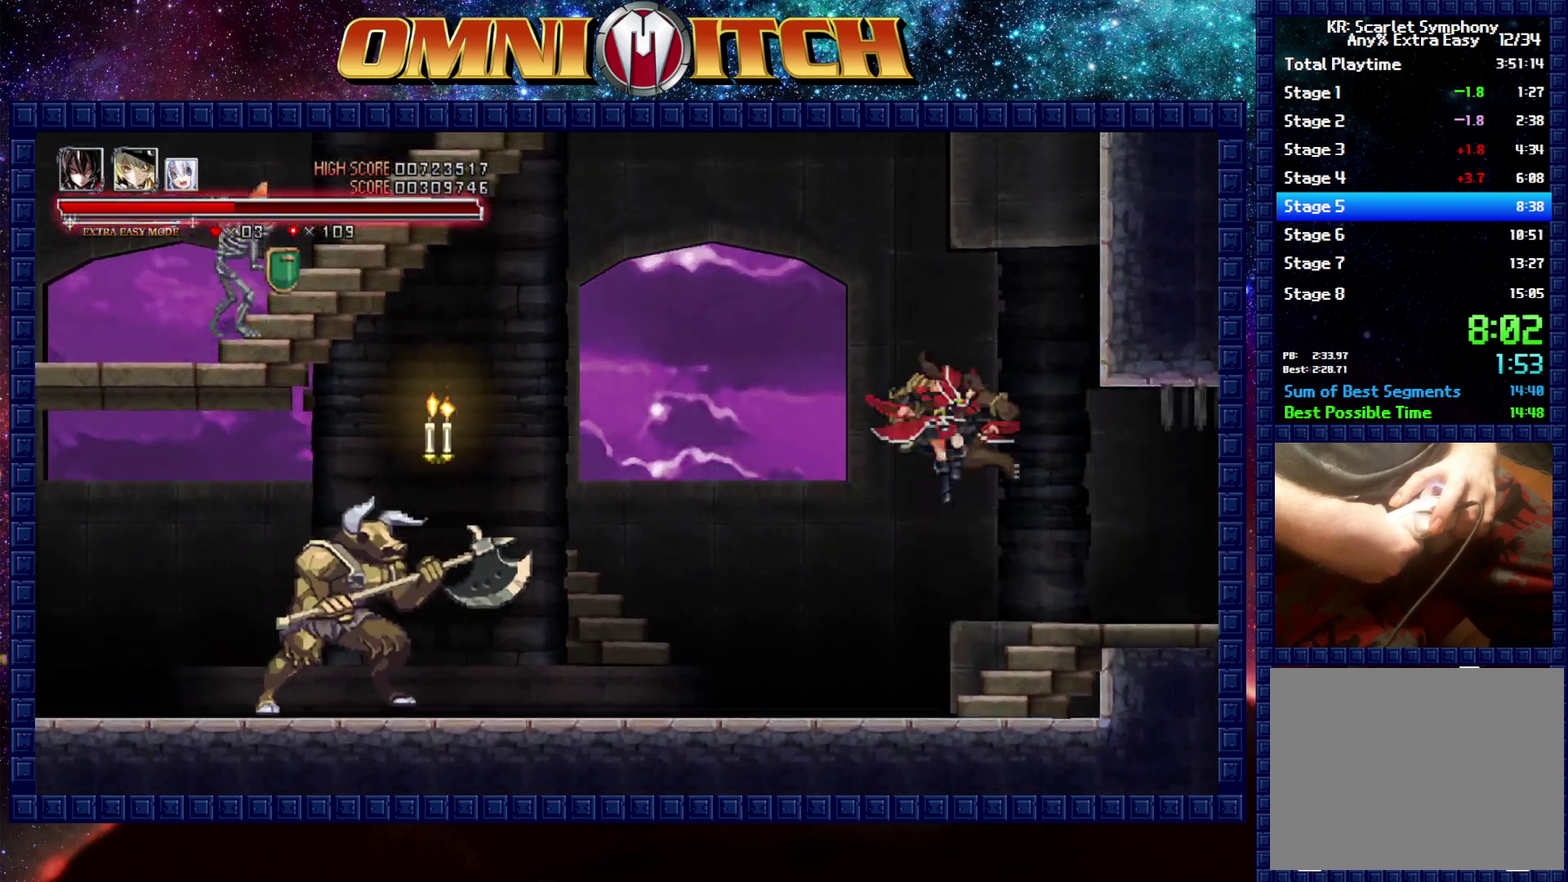
{"buttons": ["DPAD_RIGHT"], "left_stick": "center", "events": [[200, "R2", "up"]]}
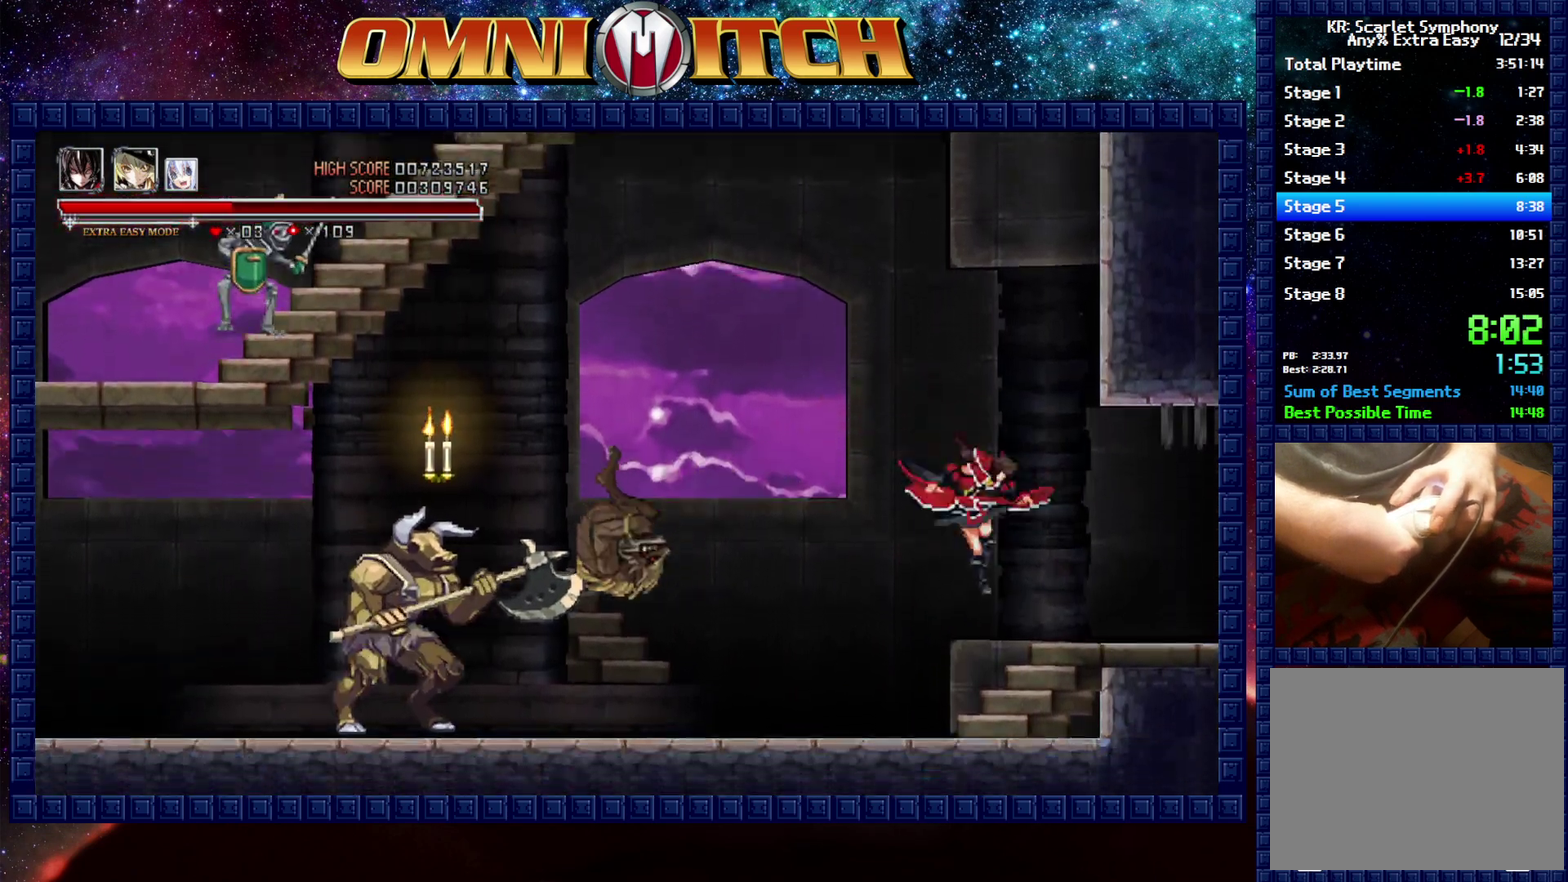
{"buttons": ["R2", "DPAD_RIGHT"], "left_stick": "center", "events": [[400, "R2", "down"]]}
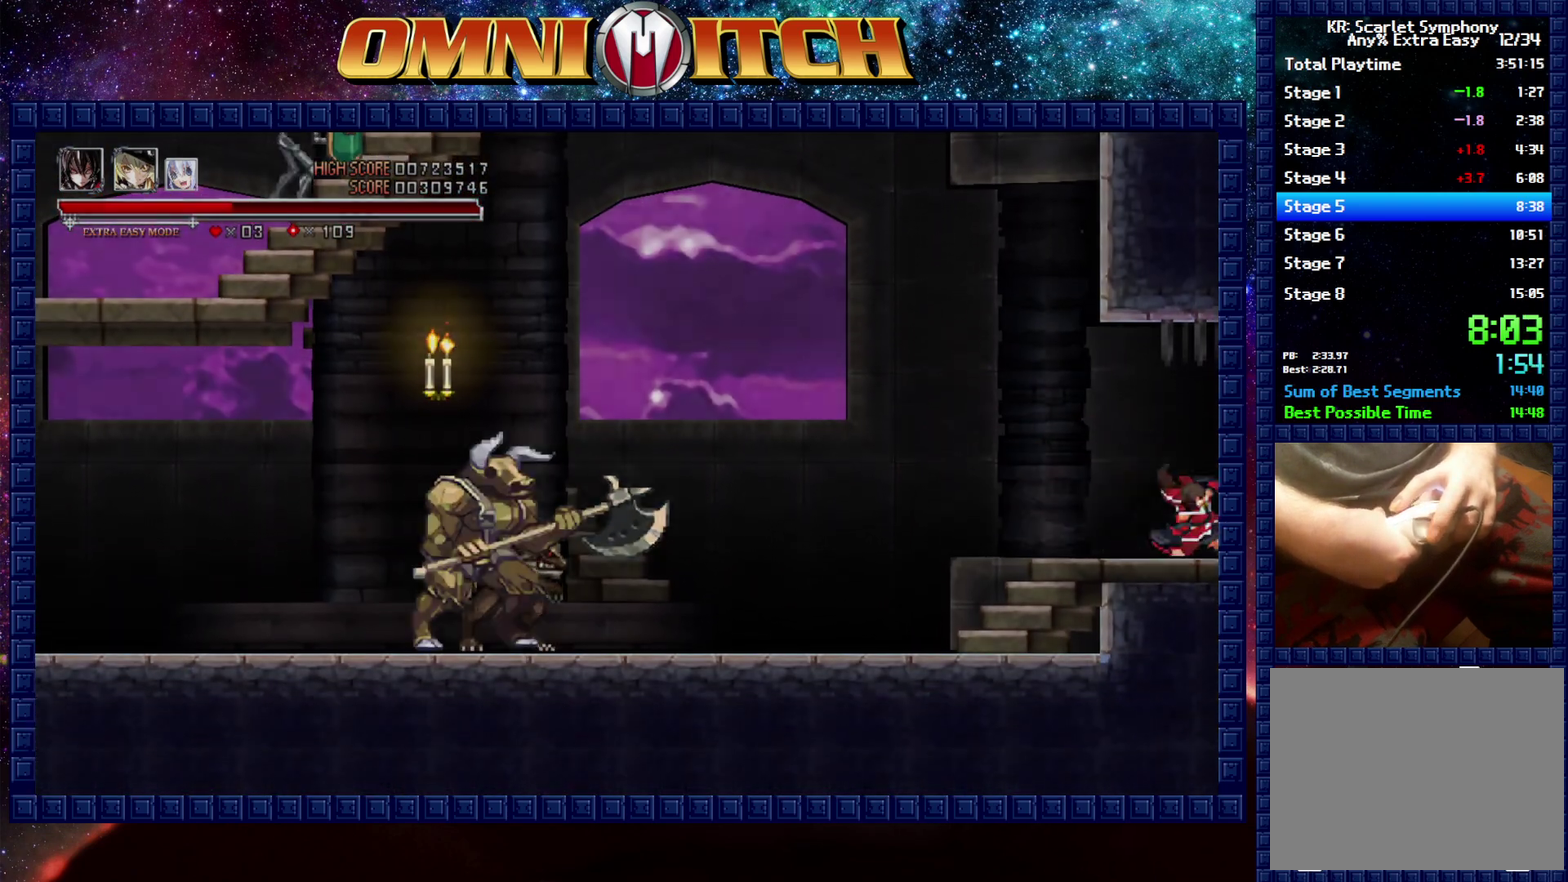
{"buttons": ["DPAD_RIGHT"], "left_stick": "center", "events": [[167, "R2", "up"]]}
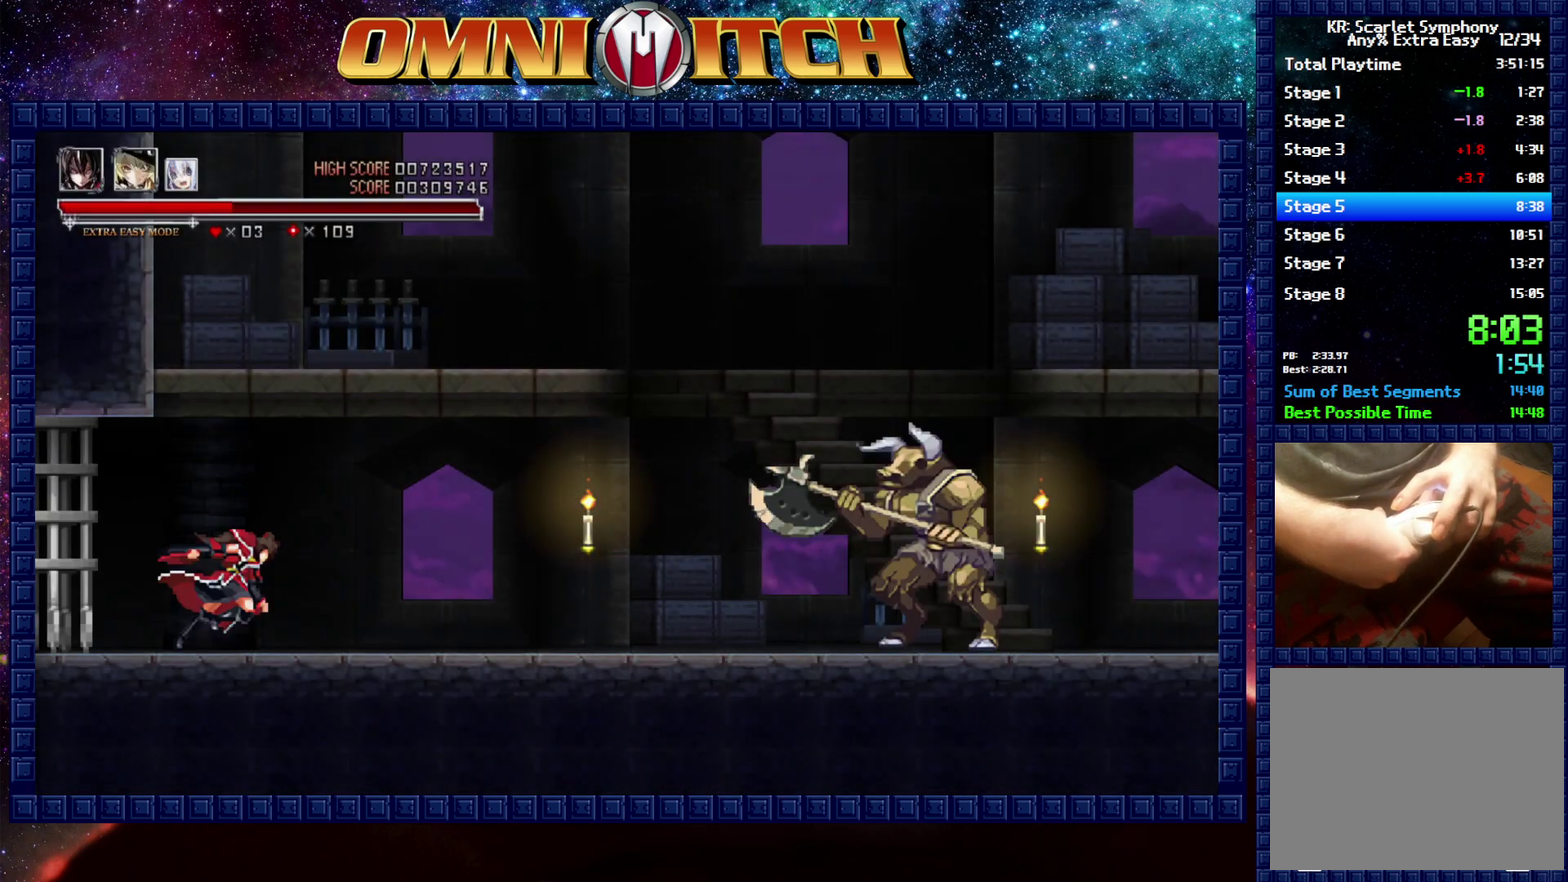
{"buttons": ["DPAD_RIGHT"], "left_stick": "center", "events": []}
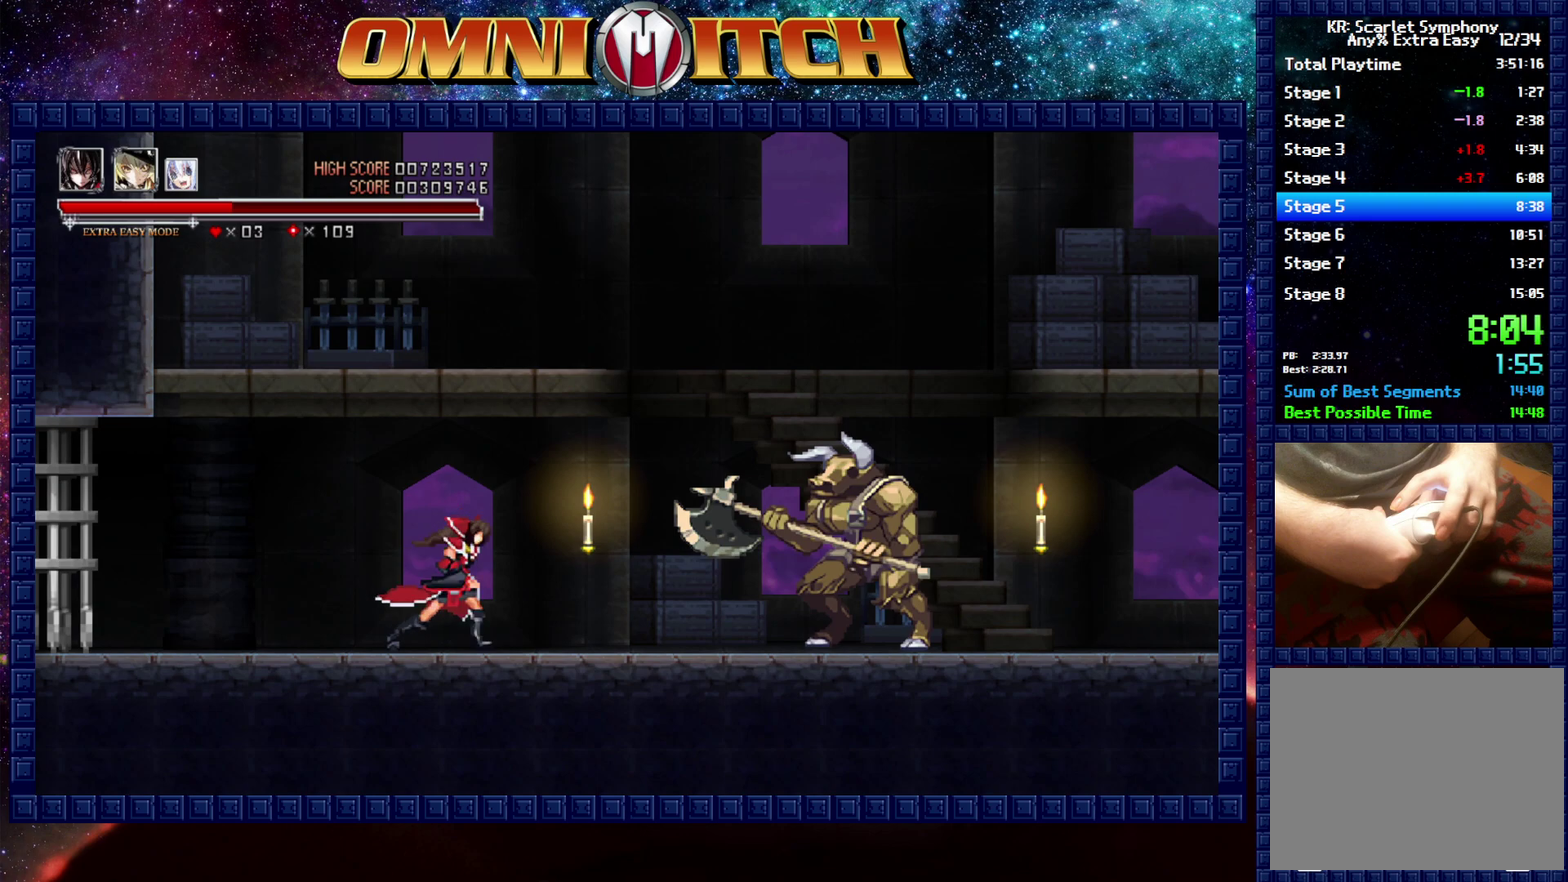
{"buttons": ["B", "DPAD_RIGHT"], "left_stick": "center", "events": [[300, "B", "down"]]}
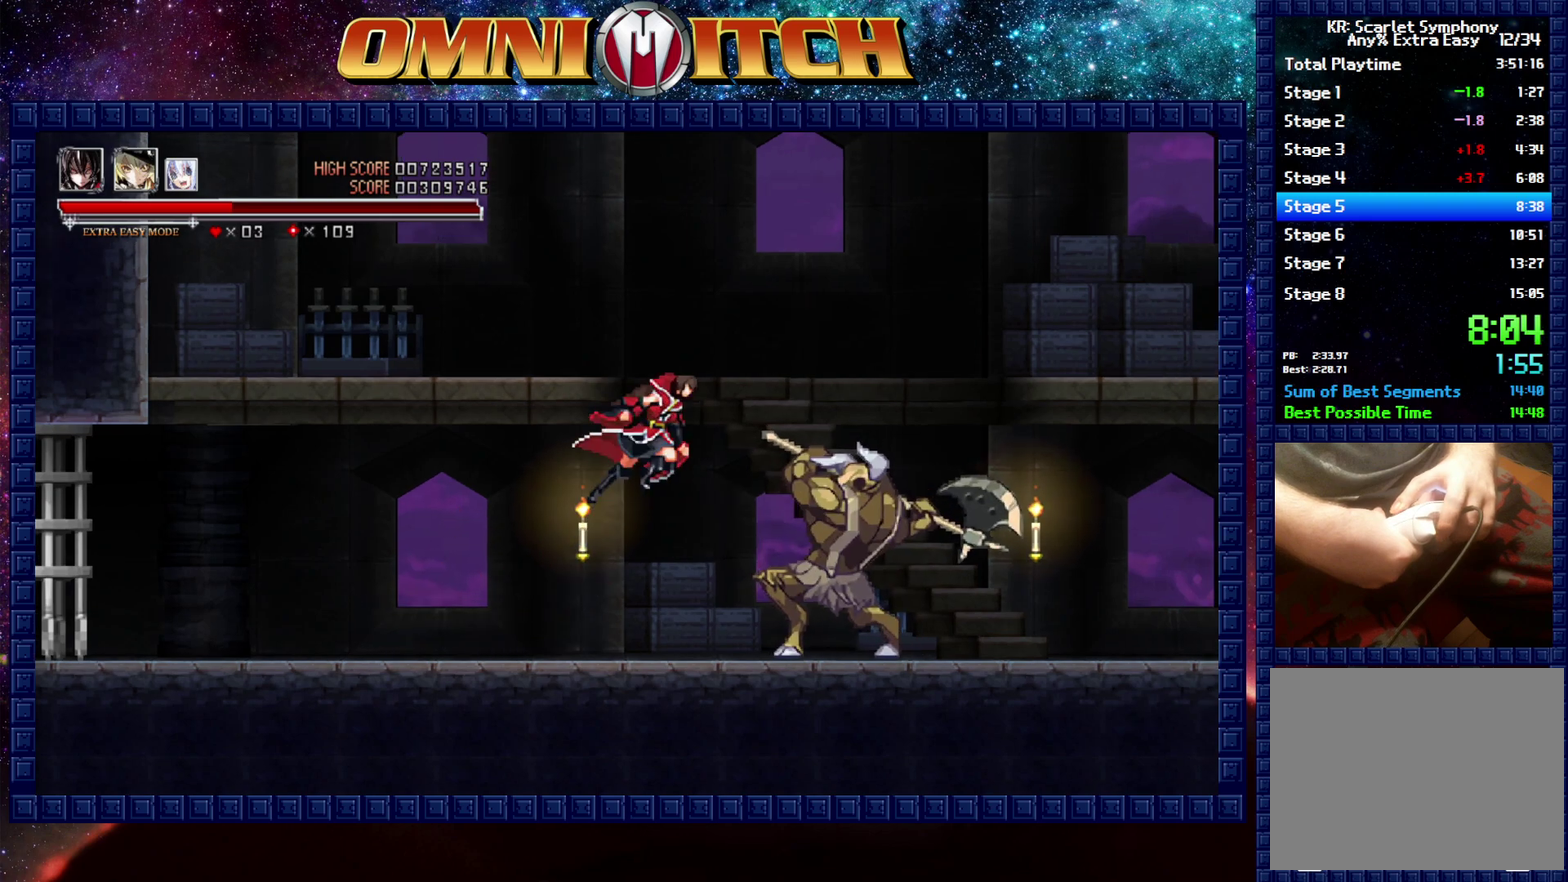
{"buttons": ["DPAD_UP", "DPAD_RIGHT"], "left_stick": "center", "events": [[100, "B", "up"], [183, "B", "down"], [233, "DPAD_UP", "down"], [467, "B", "up"]]}